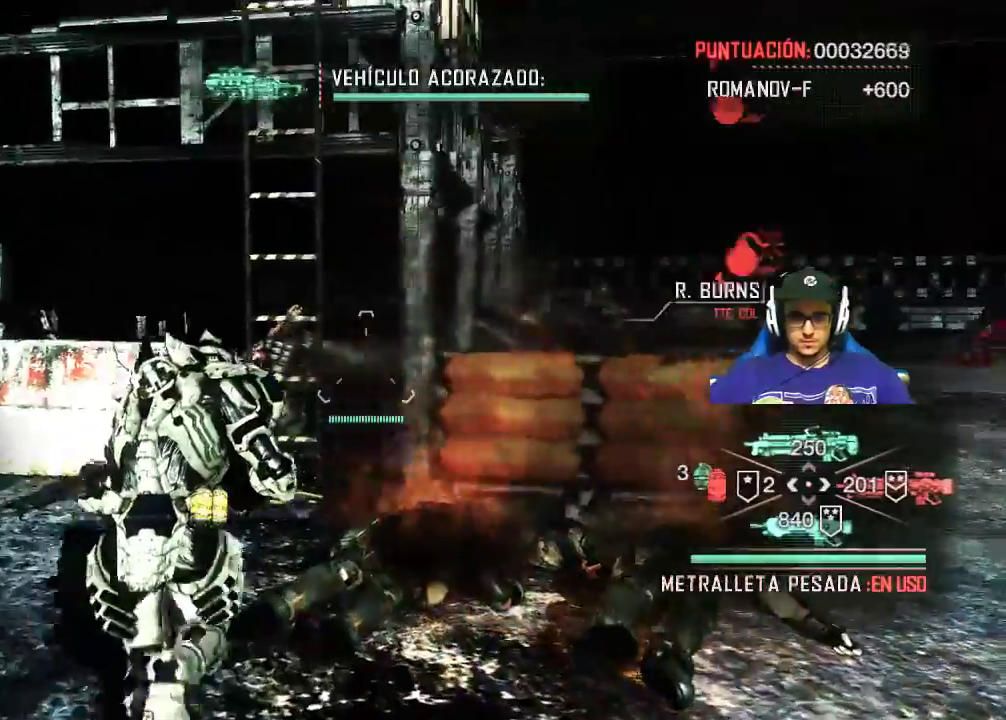
Gameplay with keyboard and mouse; each line is a JSON object with the keys and mouse buttons held at the frame after it. "events" lists presses ("down") and releases ("up") of "1", "2", "3", "4", "5", "a", "alt", "c", "caps_lock", "ctrl", "d", "e", "f", "g", "q", "r", "s", "shift", "space", "t", "tab", "v", "w", "x", "z", "mouse_left", "mouse_wheel" and "mouse_right" between this image and that frame as [ms after this image, input, new state], when the widget could be followed in between. "mouse_left", "mouse_wheel", "mouse_right" = the "left", "wheel", "right" buttons of the "mouse" list. No other keys are recorded. "wheel" means that the mouse wheel is clicked or scrolled. Not read: mouse_move.
{"keys": ["w"], "mouse": [], "events": [[183, "a", "down"], [367, "a", "up"]]}
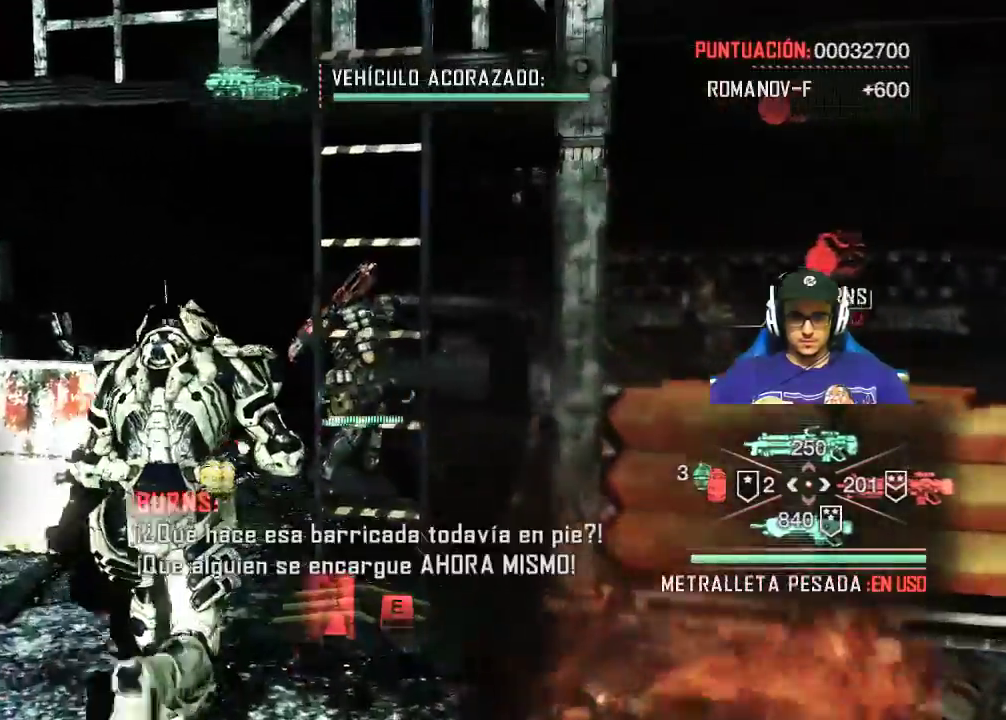
{"keys": [], "mouse": [], "events": [[250, "e", "down"], [350, "w", "up"], [383, "e", "up"]]}
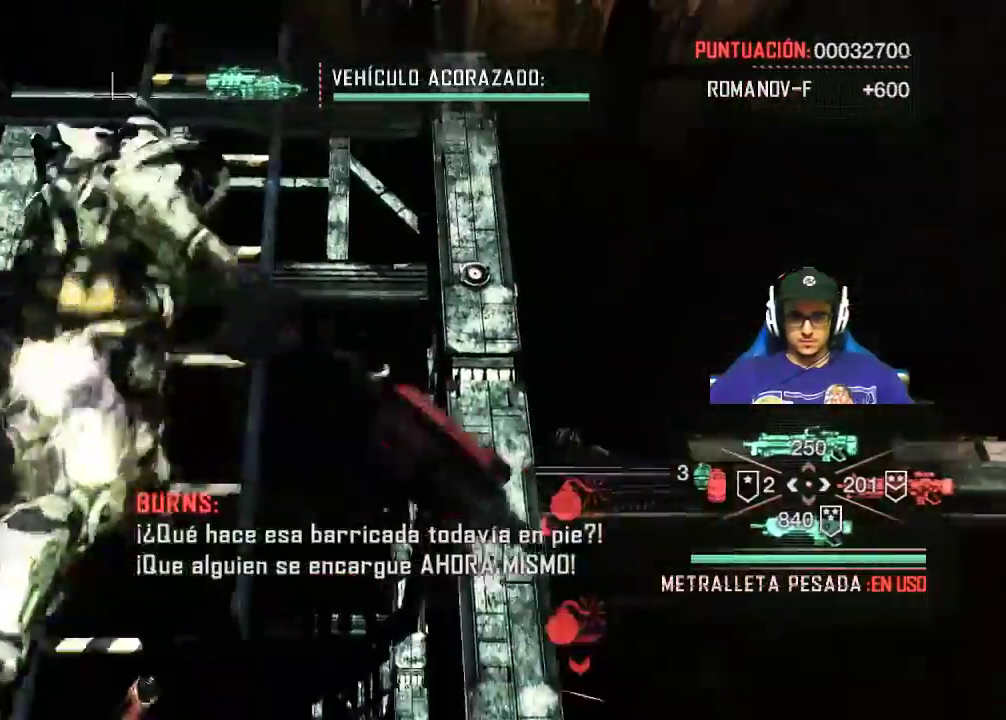
{"keys": ["w"], "mouse": [], "events": [[267, "w", "down"]]}
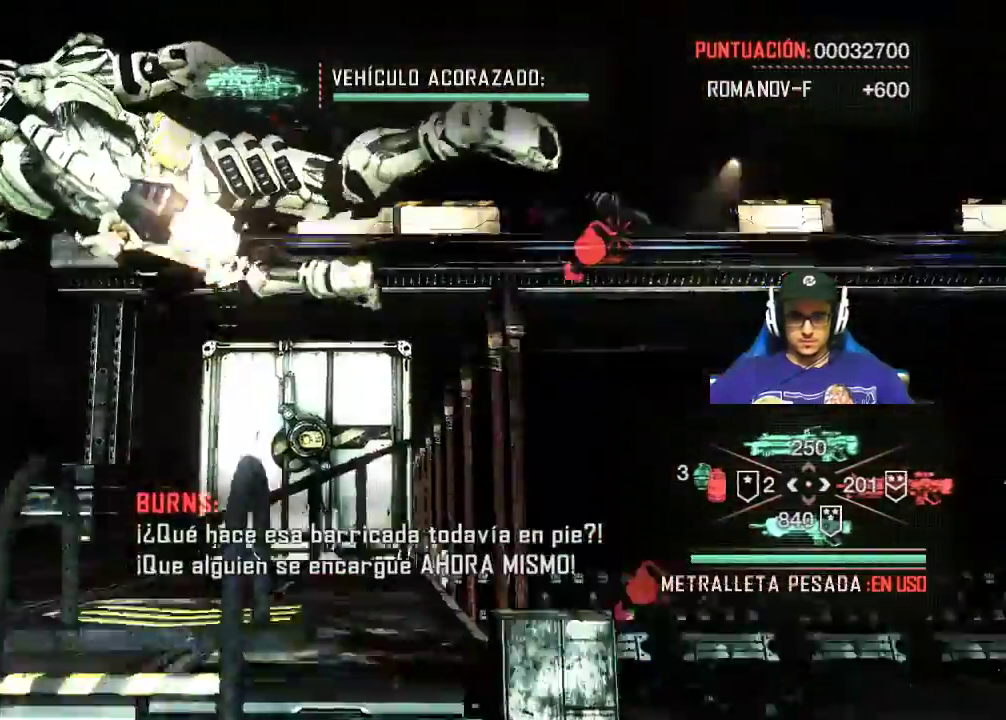
{"keys": ["w"], "mouse": [], "events": []}
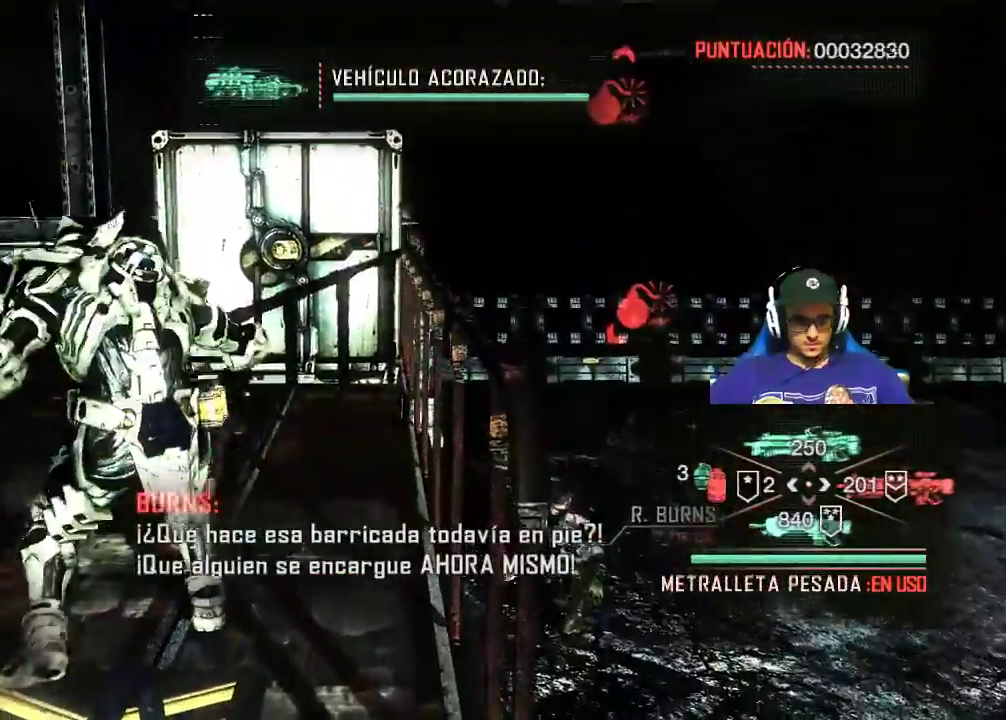
{"keys": ["w"], "mouse": [], "events": [[200, "3", "down"], [300, "3", "up"]]}
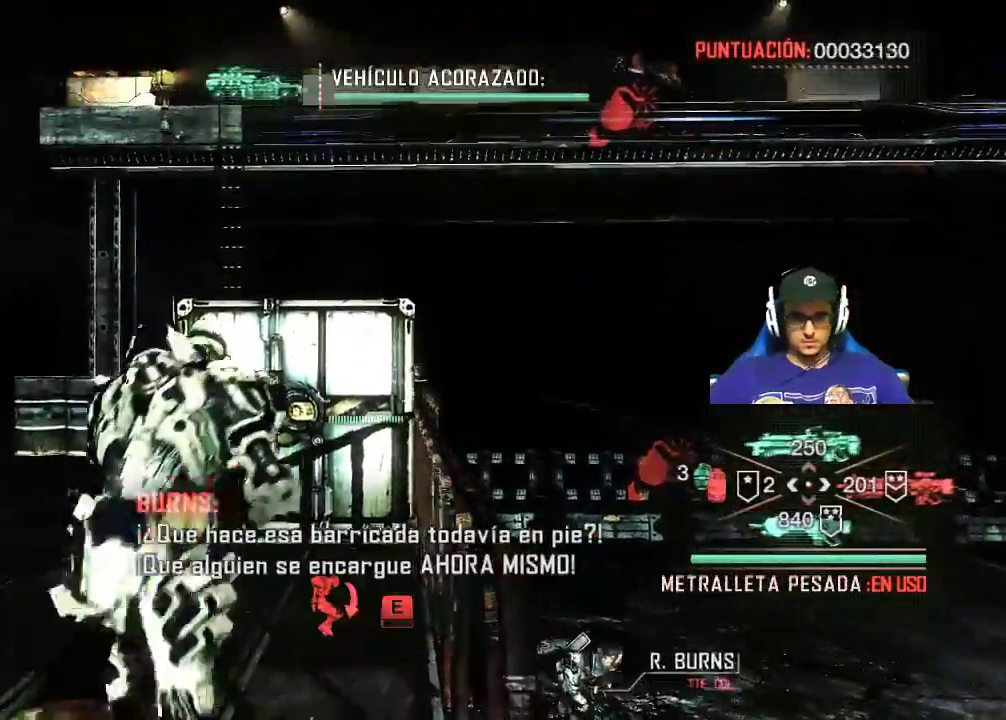
{"keys": ["w"], "mouse": [], "events": [[83, "a", "down"], [500, "a", "up"]]}
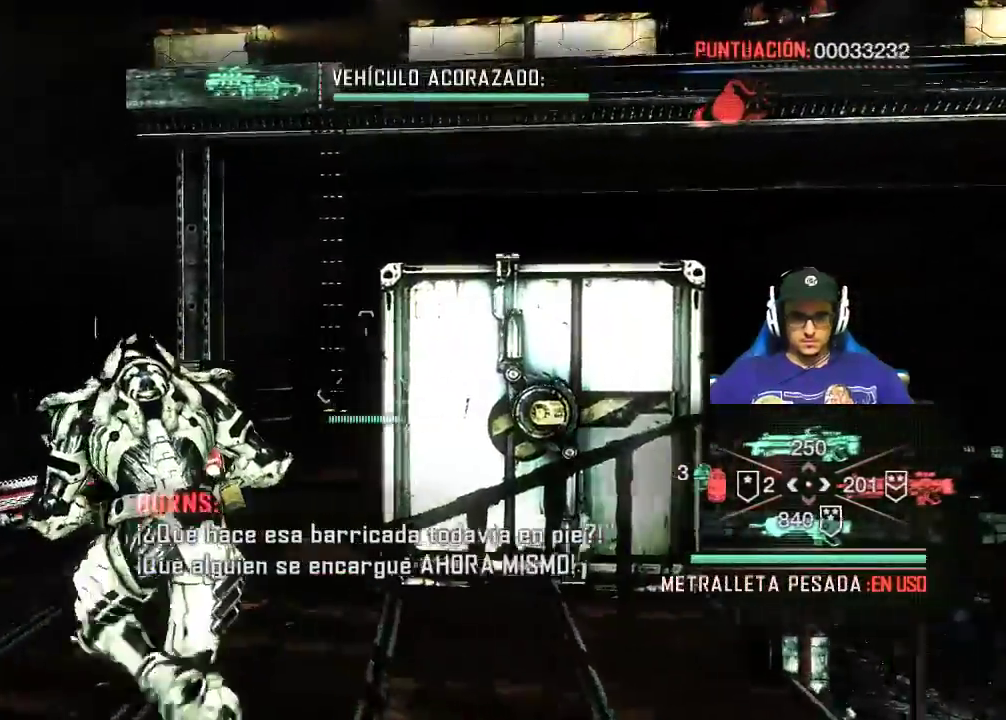
{"keys": ["w"], "mouse": [], "events": [[317, "3", "down"], [467, "3", "up"]]}
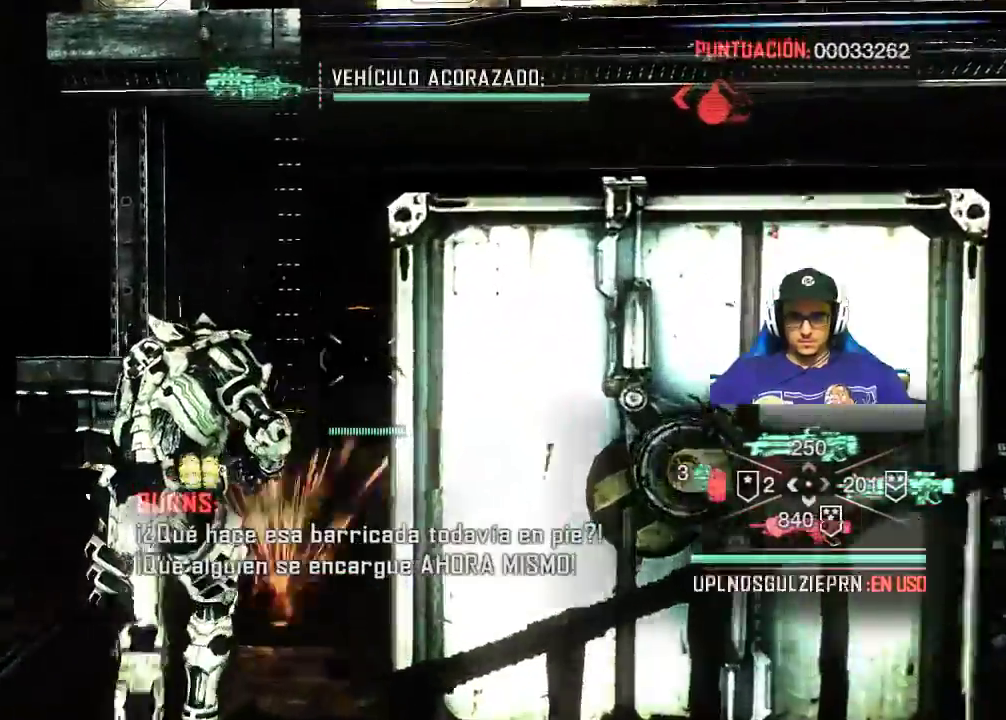
{"keys": ["w"], "mouse": [], "events": []}
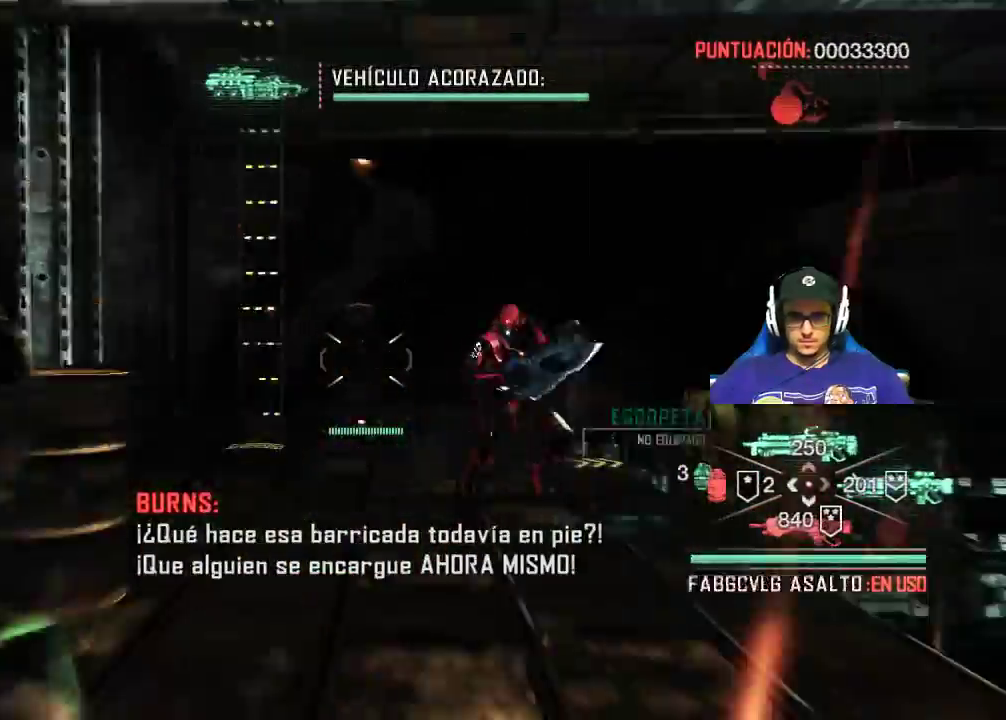
{"keys": [], "mouse": ["left"], "events": [[217, "a", "down"], [267, "a", "up"], [450, "w", "up"], [500, "mouse_left", "down"]]}
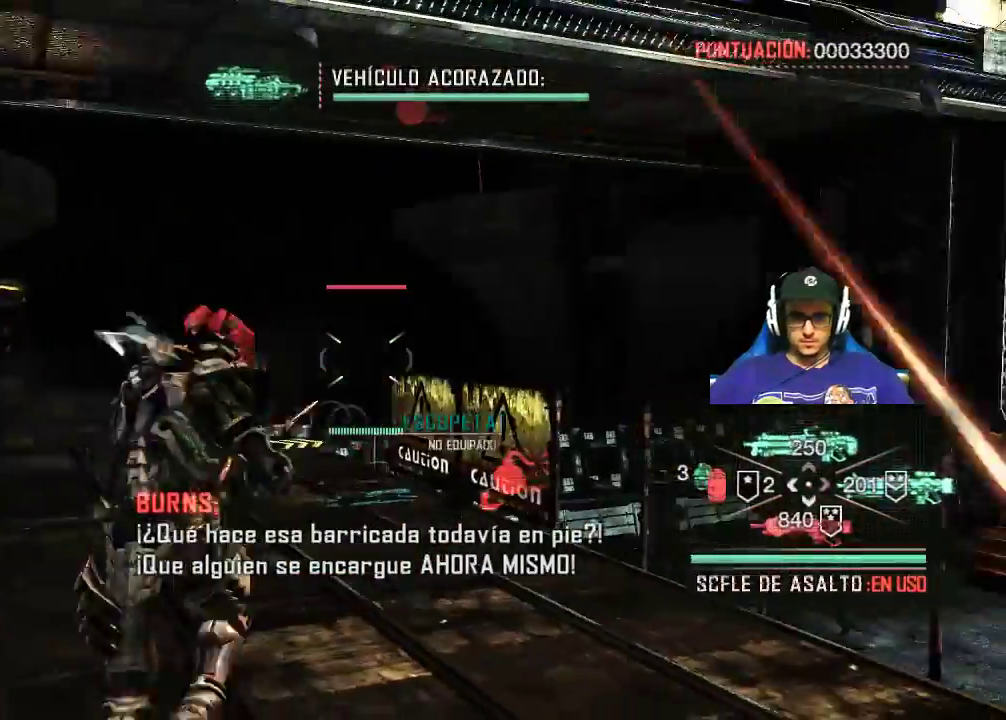
{"keys": ["s"], "mouse": ["left"], "events": [[50, "d", "down"], [133, "d", "up"], [233, "s", "down"]]}
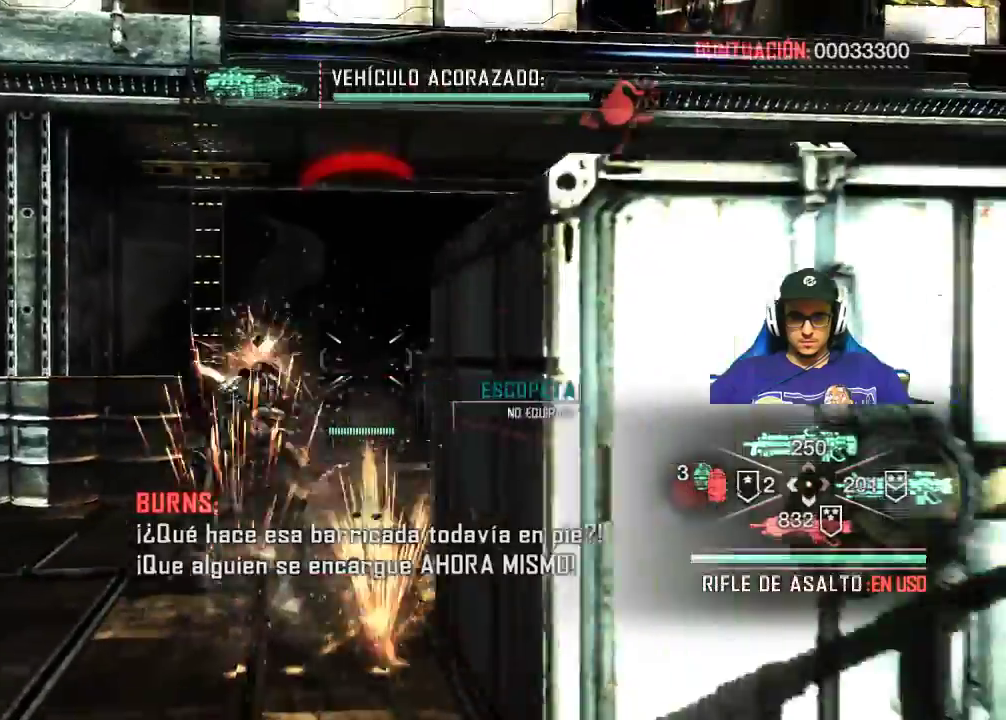
{"keys": ["a"], "mouse": ["left"], "events": [[300, "a", "down"], [333, "s", "up"]]}
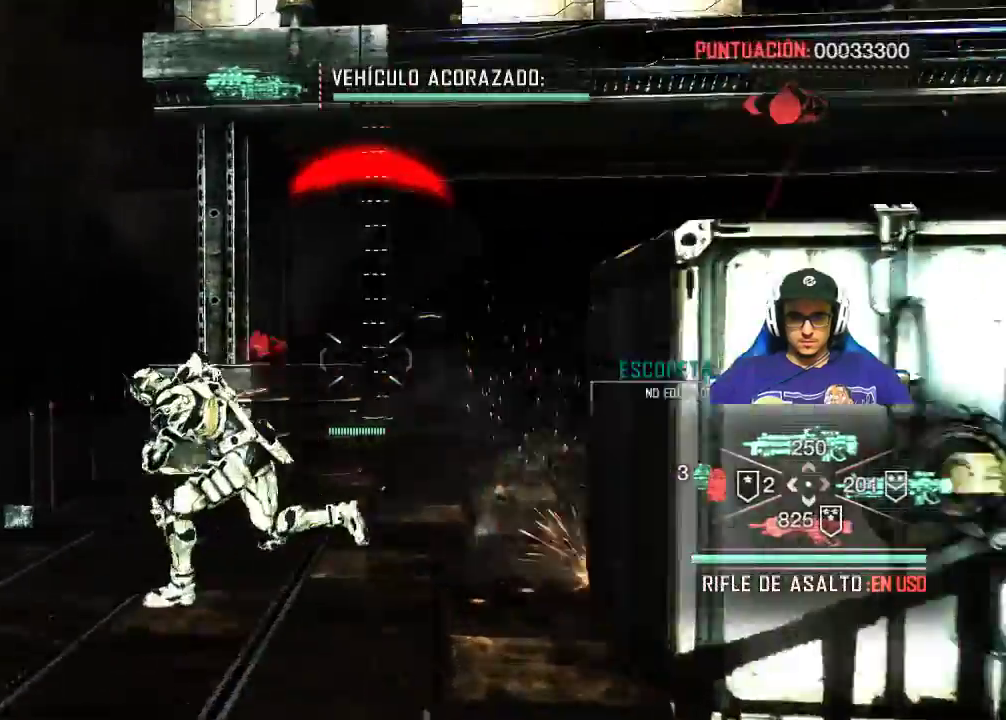
{"keys": ["w"], "mouse": ["left", "right"], "events": [[83, "w", "down"], [133, "a", "up"], [500, "mouse_right", "down"]]}
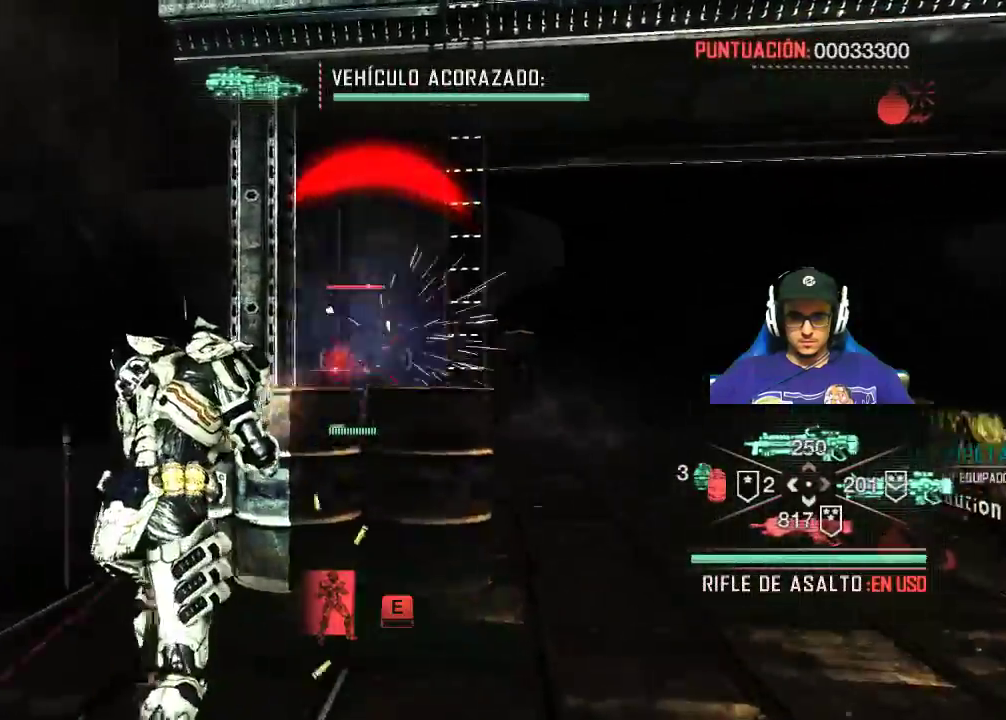
{"keys": ["d", "w"], "mouse": ["left", "right"], "events": [[50, "mouse_left", "up"], [183, "mouse_left", "down"], [467, "d", "down"]]}
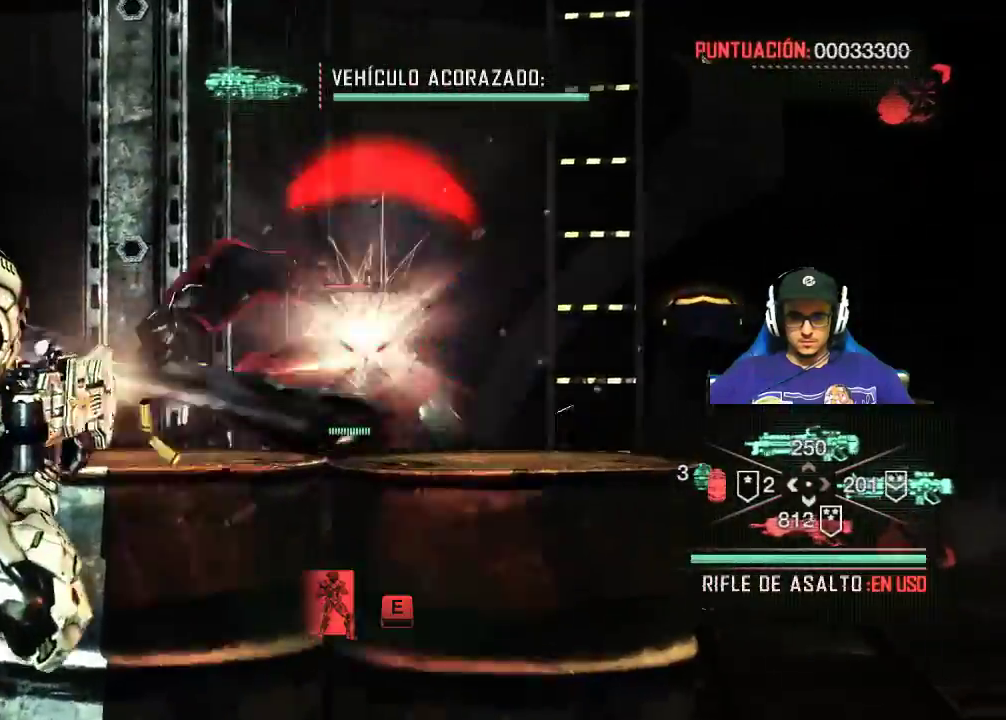
{"keys": ["d"], "mouse": ["left", "right"], "events": [[150, "d", "up"], [350, "d", "down"], [383, "w", "up"]]}
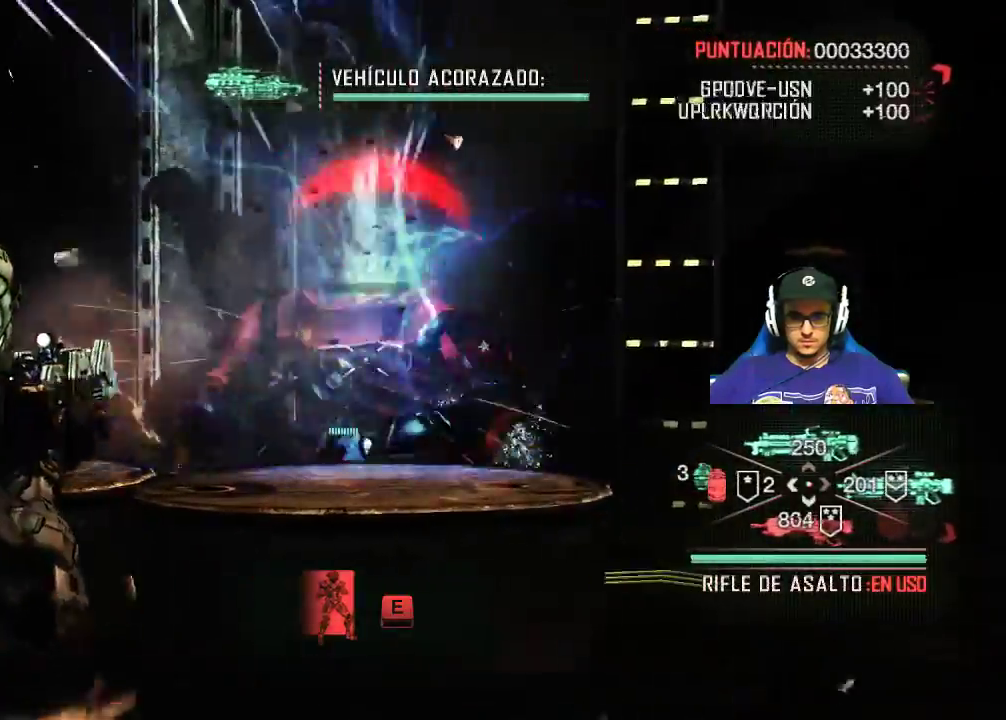
{"keys": ["d", "w"], "mouse": [], "events": [[267, "mouse_left", "up"], [317, "mouse_right", "up"], [450, "w", "down"]]}
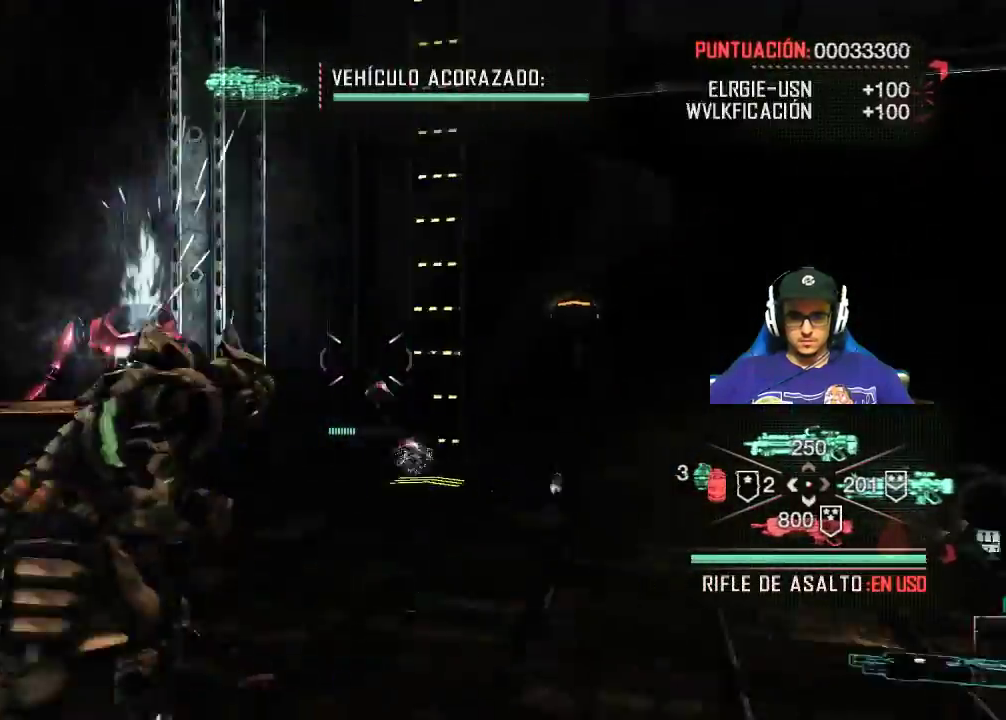
{"keys": ["w"], "mouse": [], "events": [[100, "d", "up"]]}
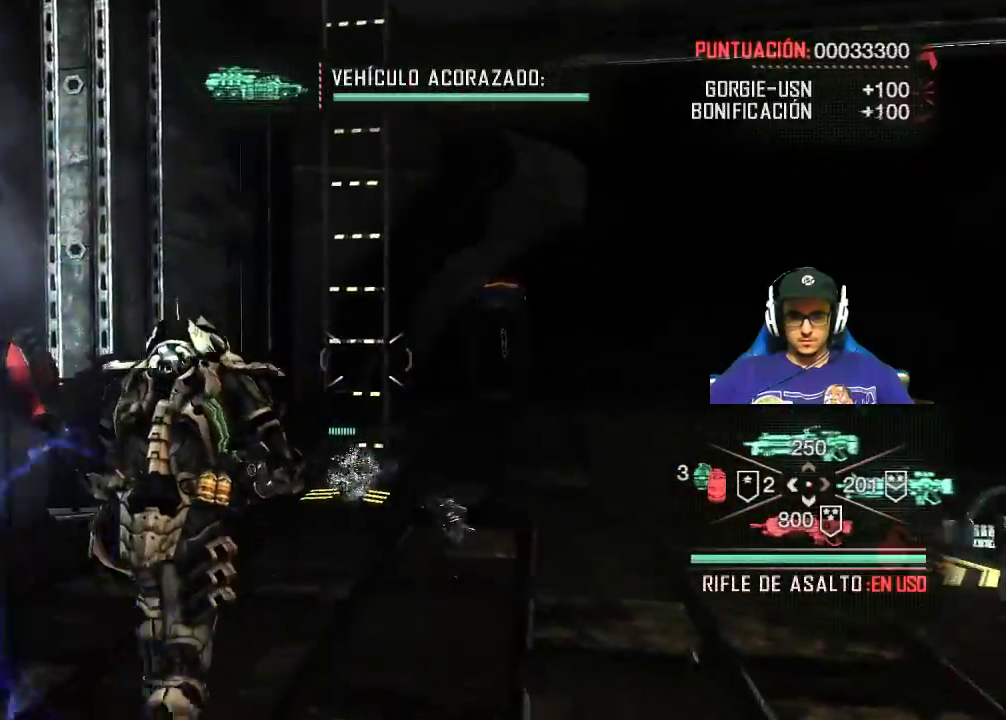
{"keys": ["w"], "mouse": [], "events": []}
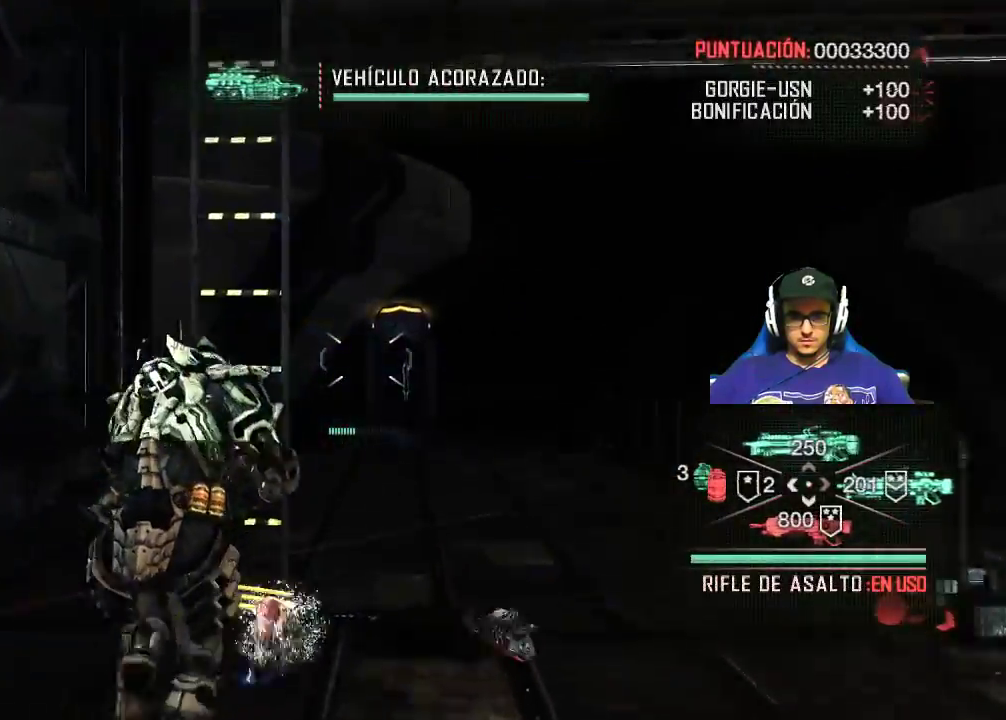
{"keys": [], "mouse": [], "events": [[217, "e", "down"], [317, "w", "up"], [367, "e", "up"]]}
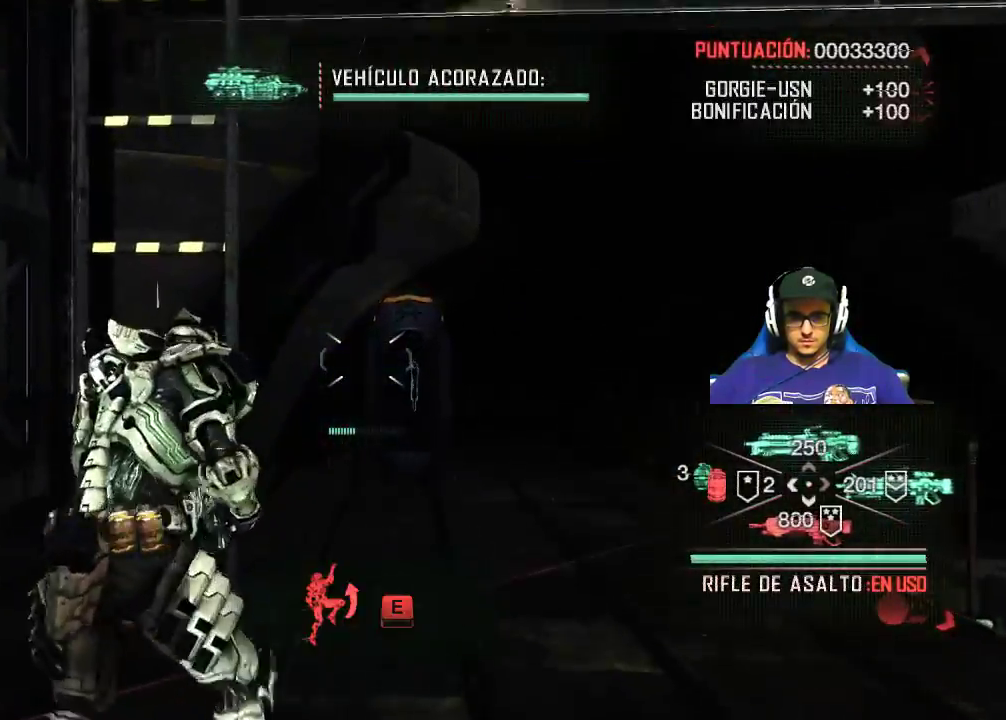
{"keys": [], "mouse": [], "events": [[233, "w", "down"], [333, "e", "down"], [333, "w", "up"], [467, "e", "up"]]}
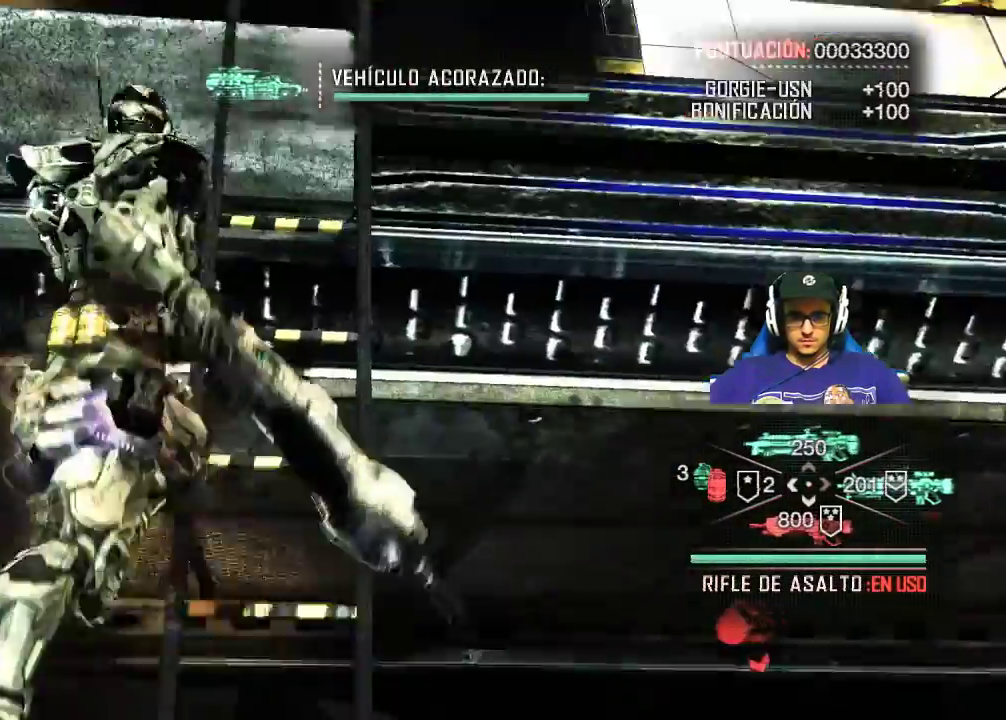
{"keys": ["w"], "mouse": [], "events": [[200, "w", "down"]]}
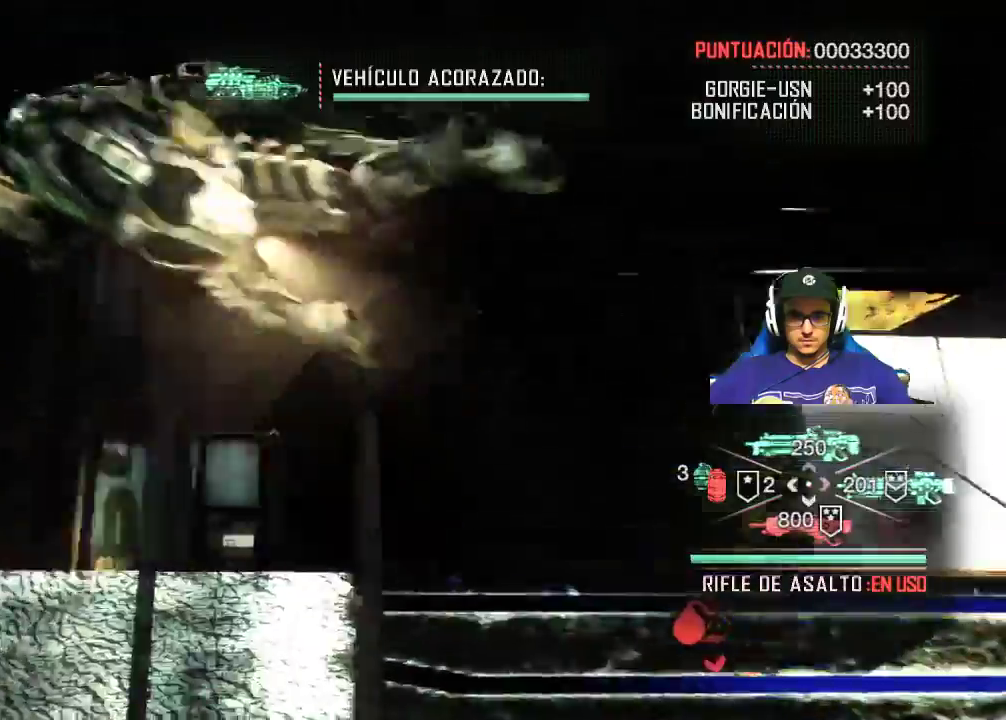
{"keys": ["a", "w"], "mouse": [], "events": [[267, "a", "down"]]}
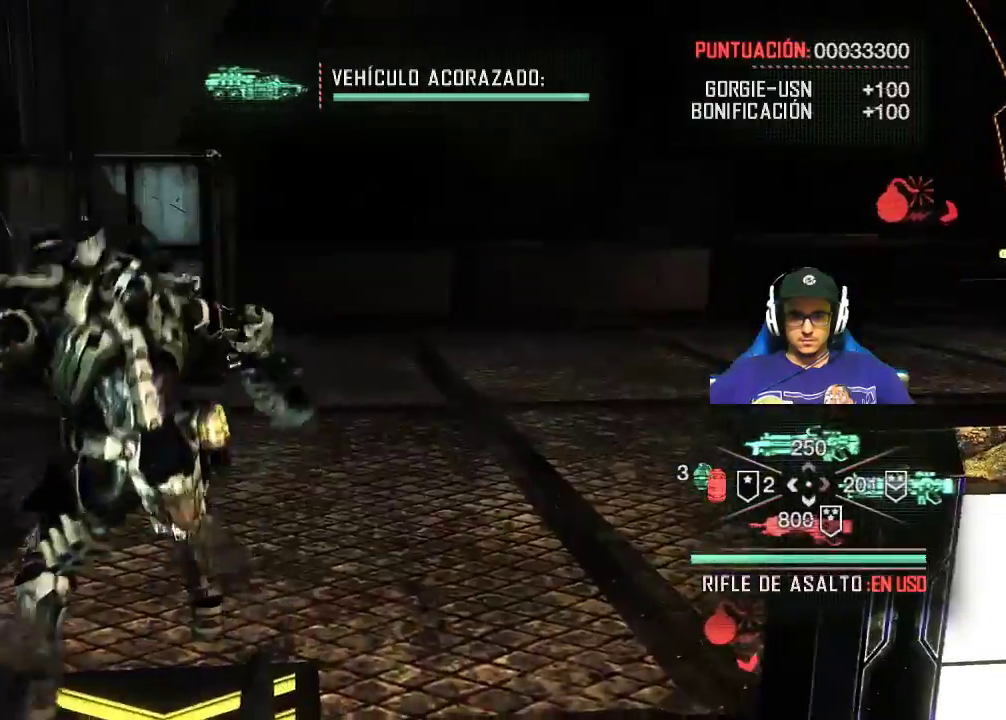
{"keys": ["a"], "mouse": ["right"], "events": [[100, "w", "up"], [333, "mouse_right", "down"]]}
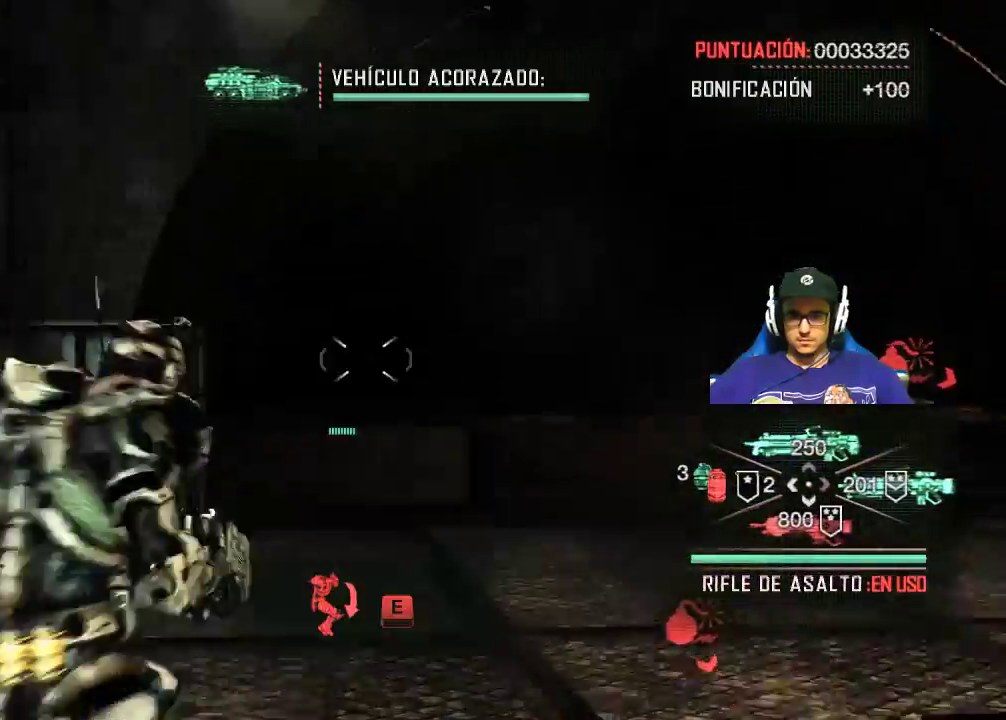
{"keys": [], "mouse": ["right"], "events": [[383, "a", "up"]]}
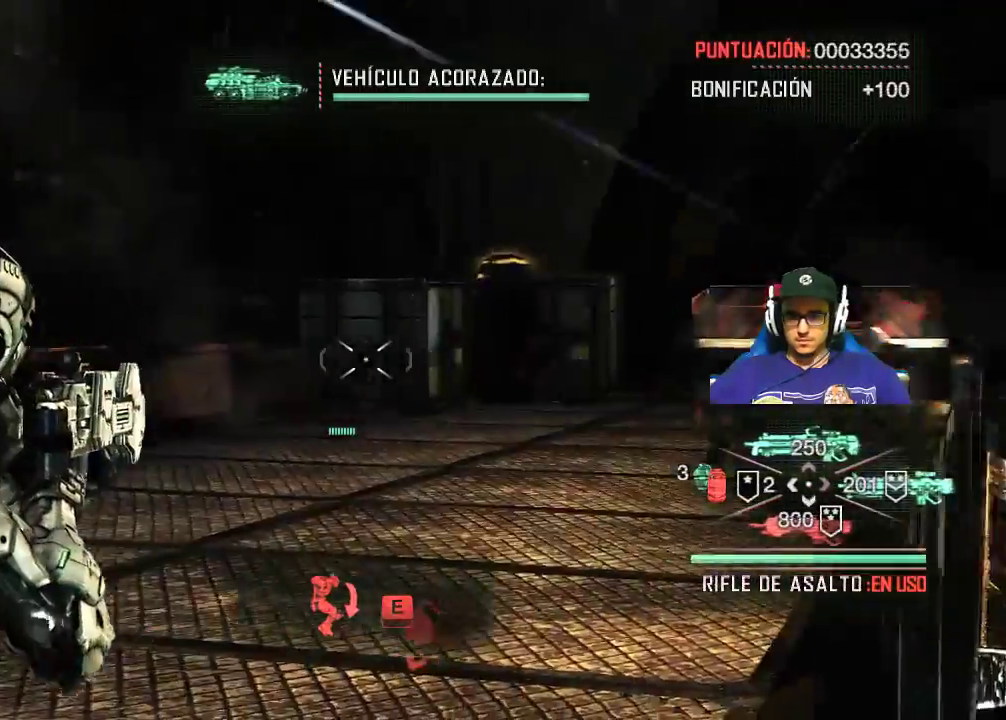
{"keys": ["a", "w"], "mouse": ["right"], "events": [[167, "a", "down"], [400, "w", "down"]]}
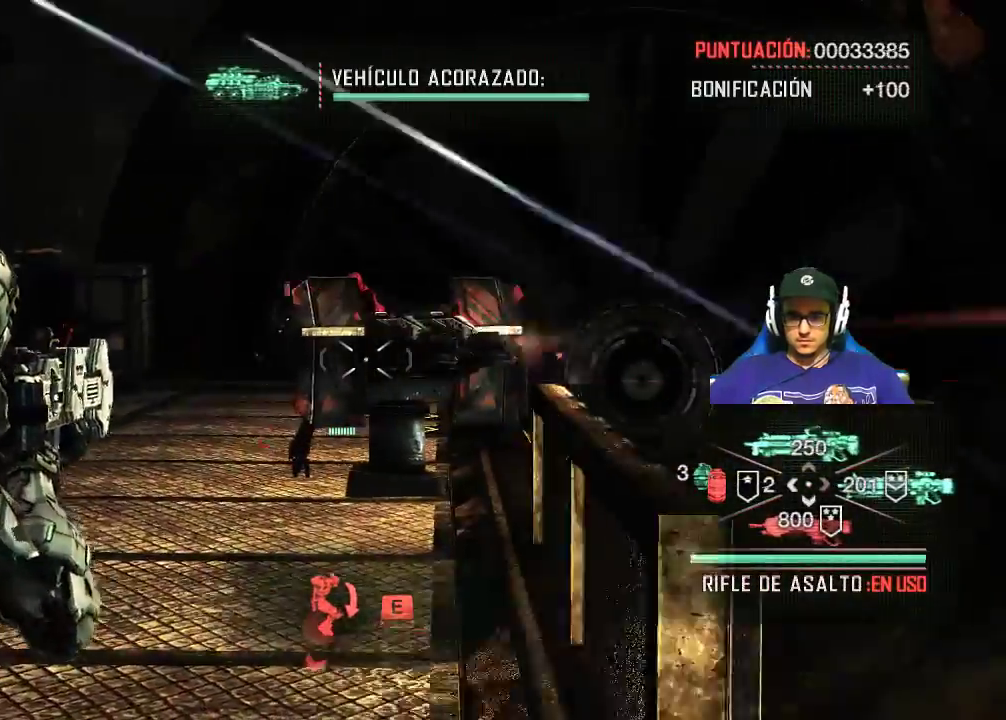
{"keys": ["a", "w"], "mouse": ["left", "right"], "events": [[100, "mouse_left", "down"]]}
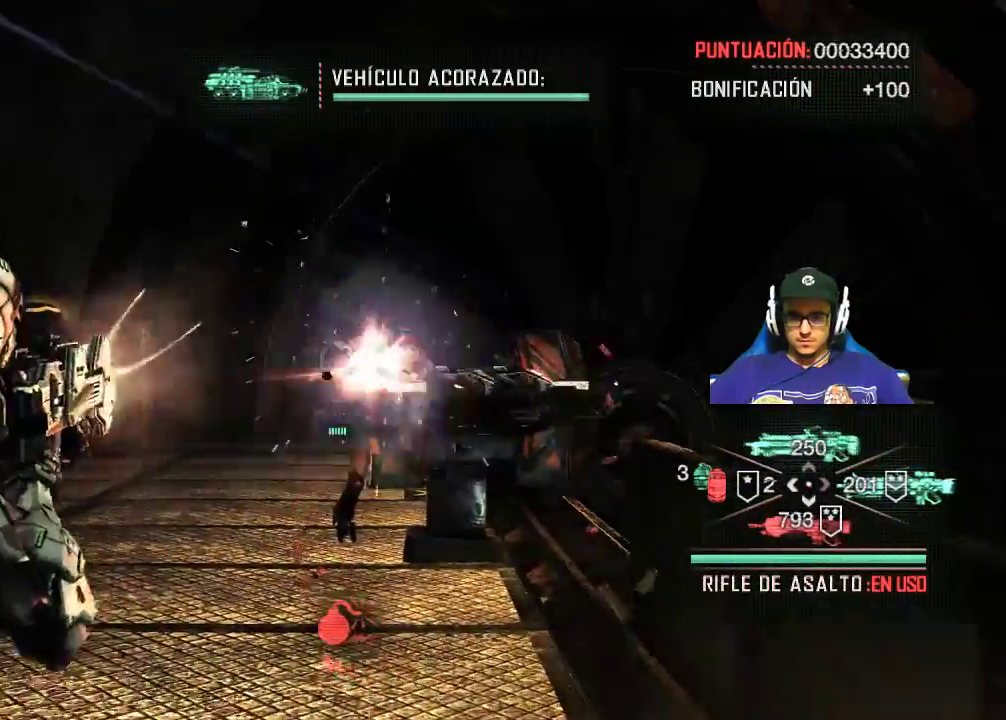
{"keys": ["a", "w"], "mouse": ["left", "right"], "events": []}
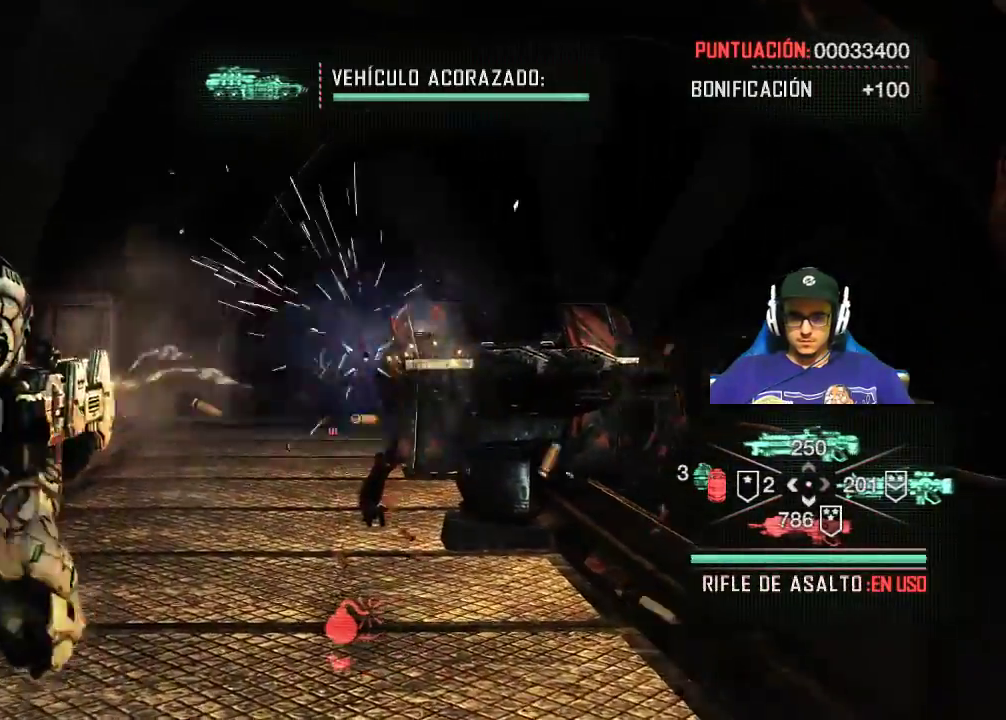
{"keys": ["a", "w"], "mouse": ["left", "right"], "events": []}
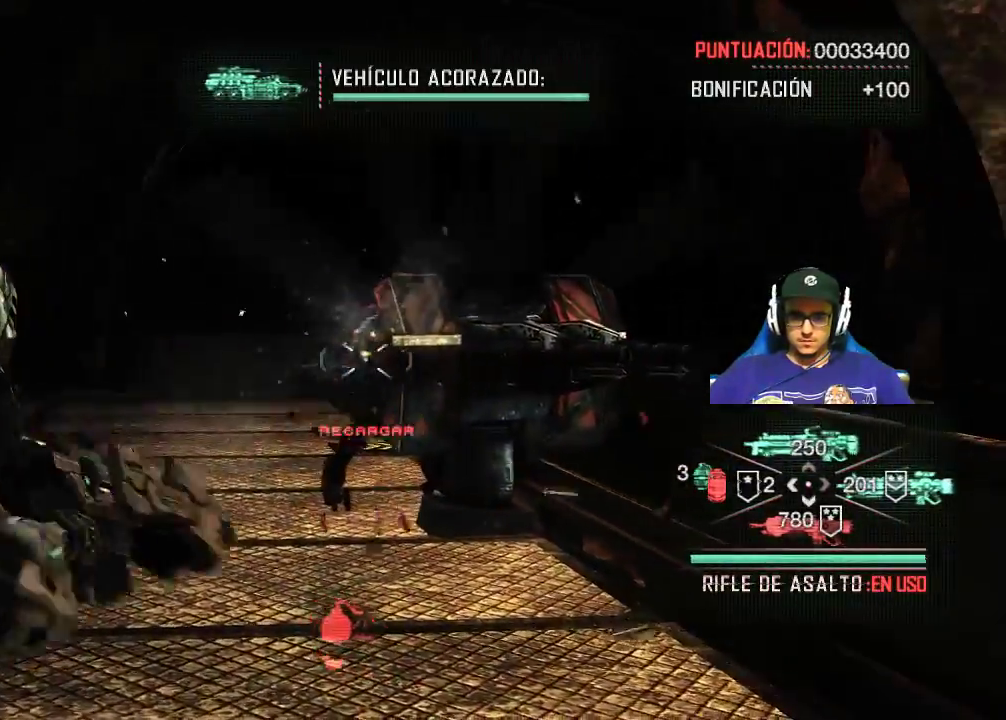
{"keys": ["a", "w"], "mouse": ["left", "right"], "events": []}
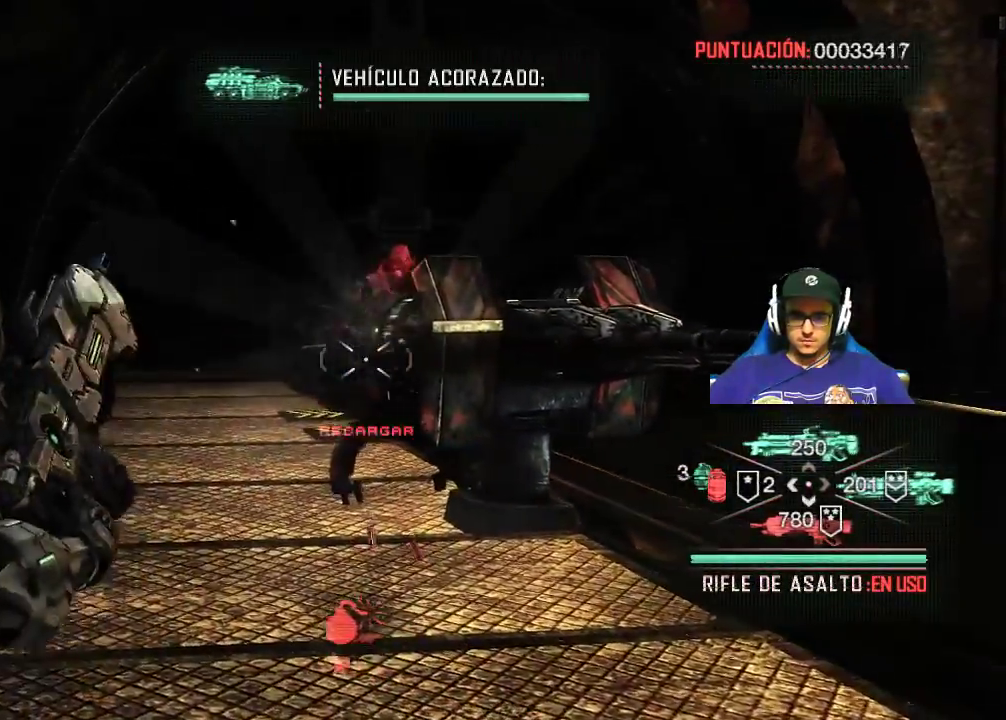
{"keys": ["a", "w"], "mouse": ["left", "right"], "events": []}
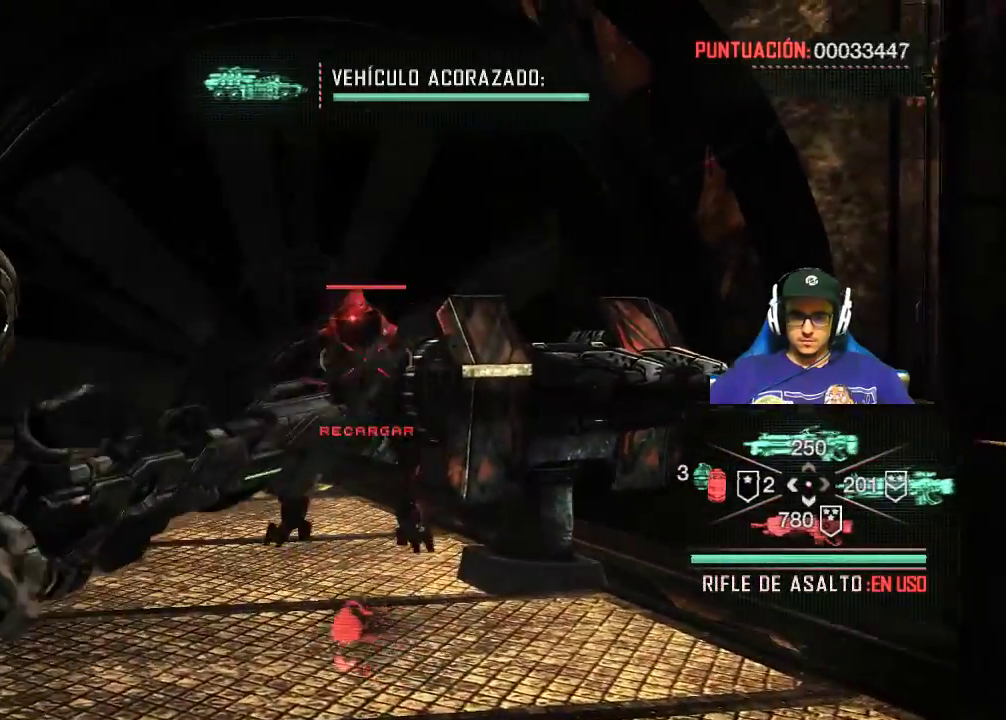
{"keys": ["w"], "mouse": ["left", "right"], "events": [[167, "a", "up"]]}